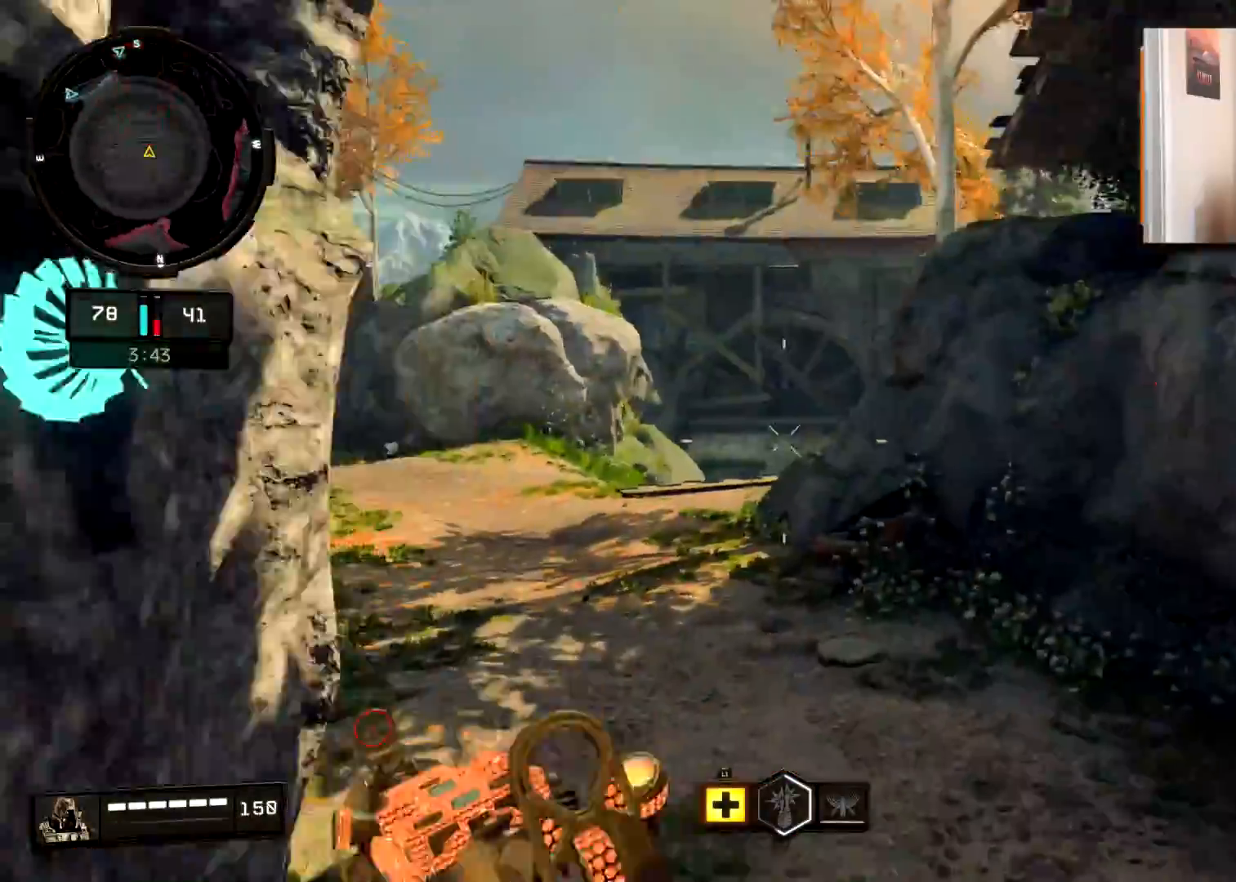
Gameplay with a controller (PlayStation layout); each line is a JSON object with the inputs held at the frame after it. "events" lists button and stick changes between this image and that frame as [ms after this image, input, new state], when the widget could be followed in between.
{"buttons": [], "left_stick": "up", "right_stick": "center", "events": [[51, "L3", "up"], [51, "right_stick", "left"], [134, "right_stick", "center"]]}
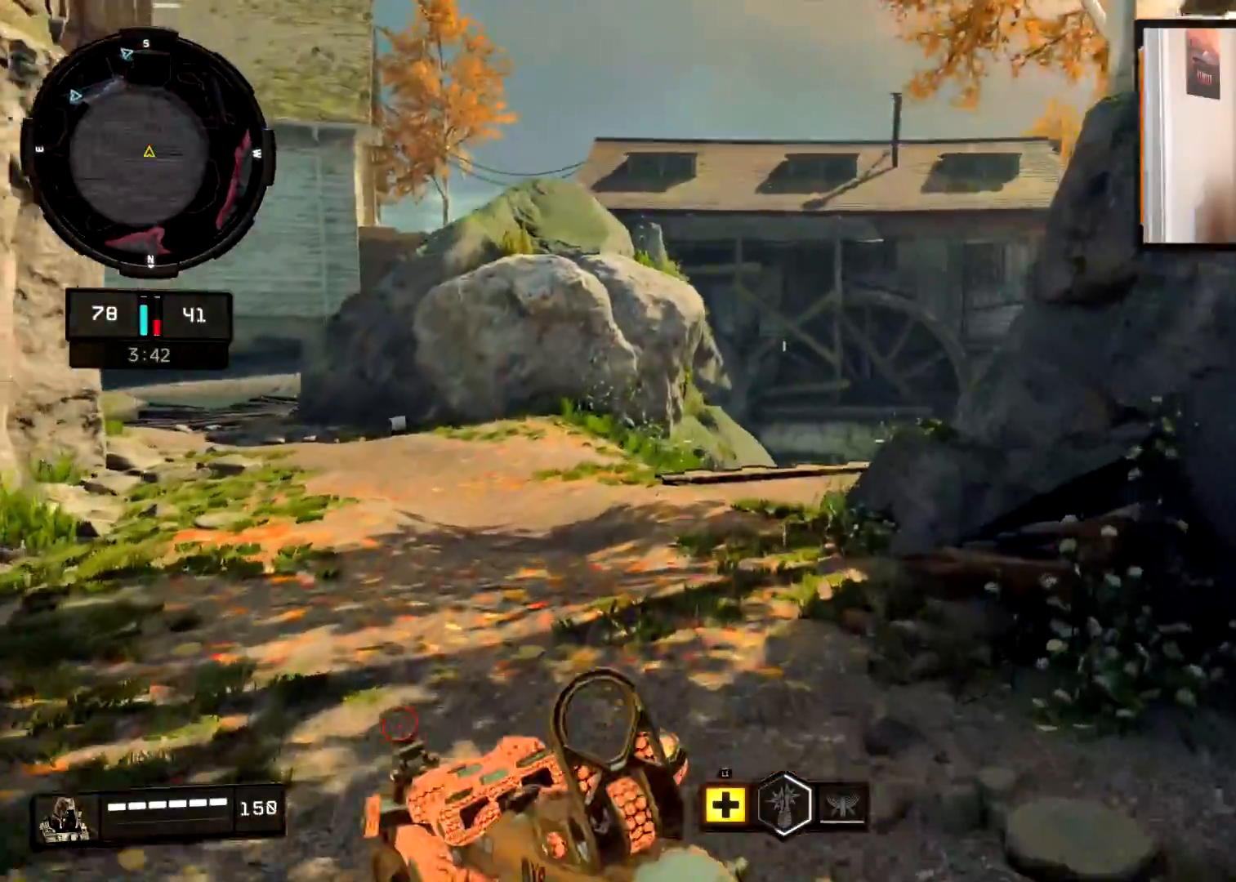
{"buttons": [], "left_stick": "up", "right_stick": "center", "events": [[50, "right_stick", "down-right"], [117, "CROSS", "down"], [217, "CROSS", "up"], [367, "right_stick", "center"]]}
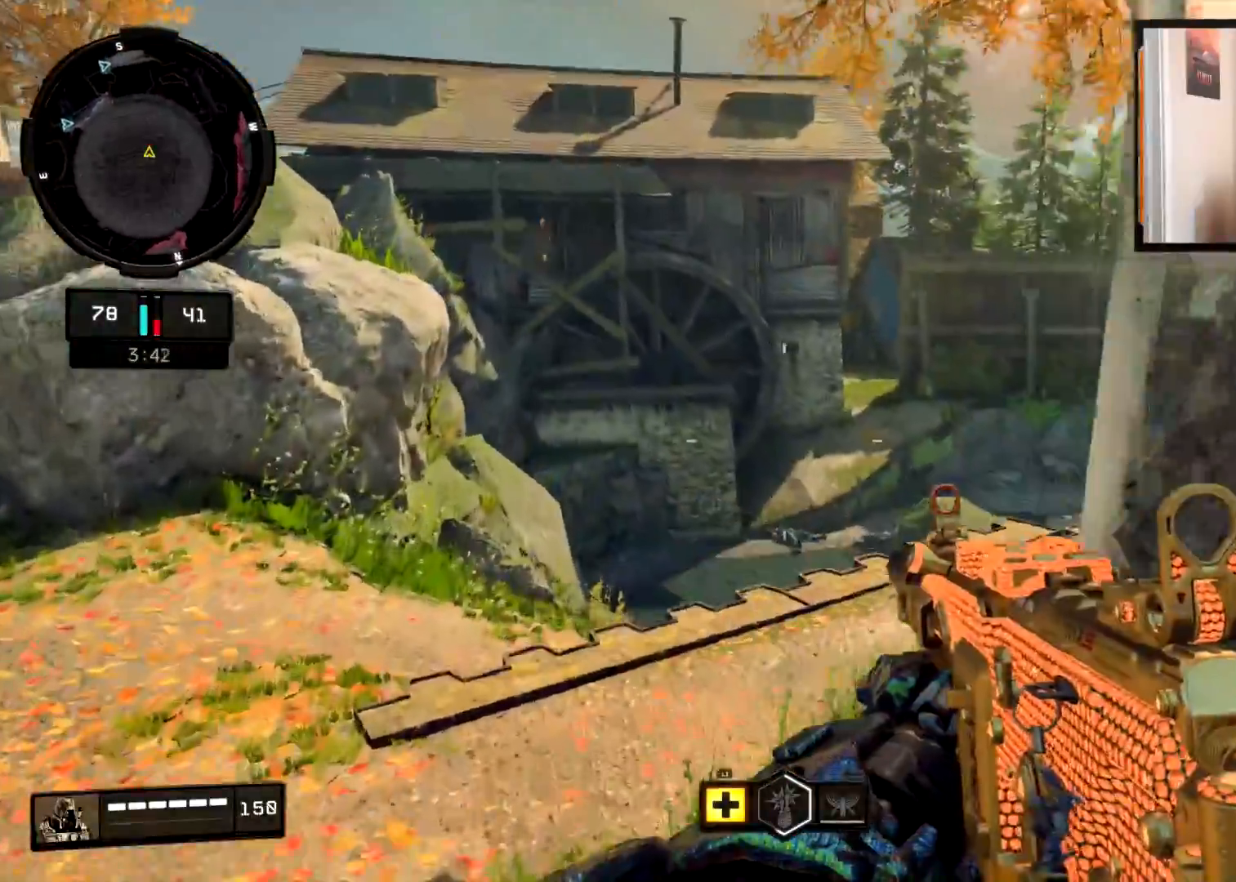
{"buttons": ["L3"], "left_stick": "up", "right_stick": "right", "events": [[16, "right_stick", "right"], [183, "right_stick", "center"], [233, "right_stick", "right"], [266, "L3", "down"], [400, "L3", "up"], [500, "L3", "down"]]}
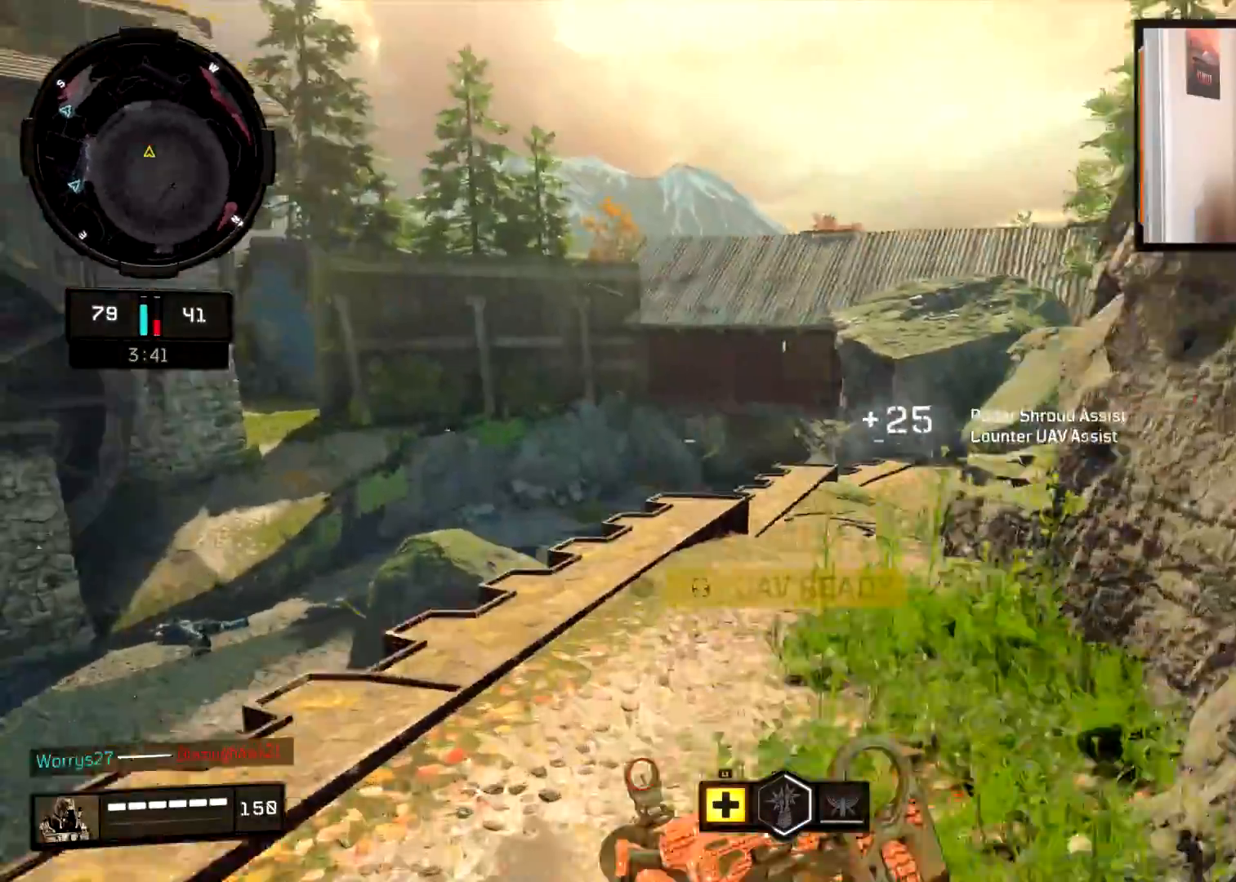
{"buttons": ["TRIANGLE"], "left_stick": "up", "right_stick": "center", "events": [[133, "L3", "up"], [150, "right_stick", "center"], [250, "right_stick", "right"], [434, "right_stick", "center"], [484, "TRIANGLE", "down"]]}
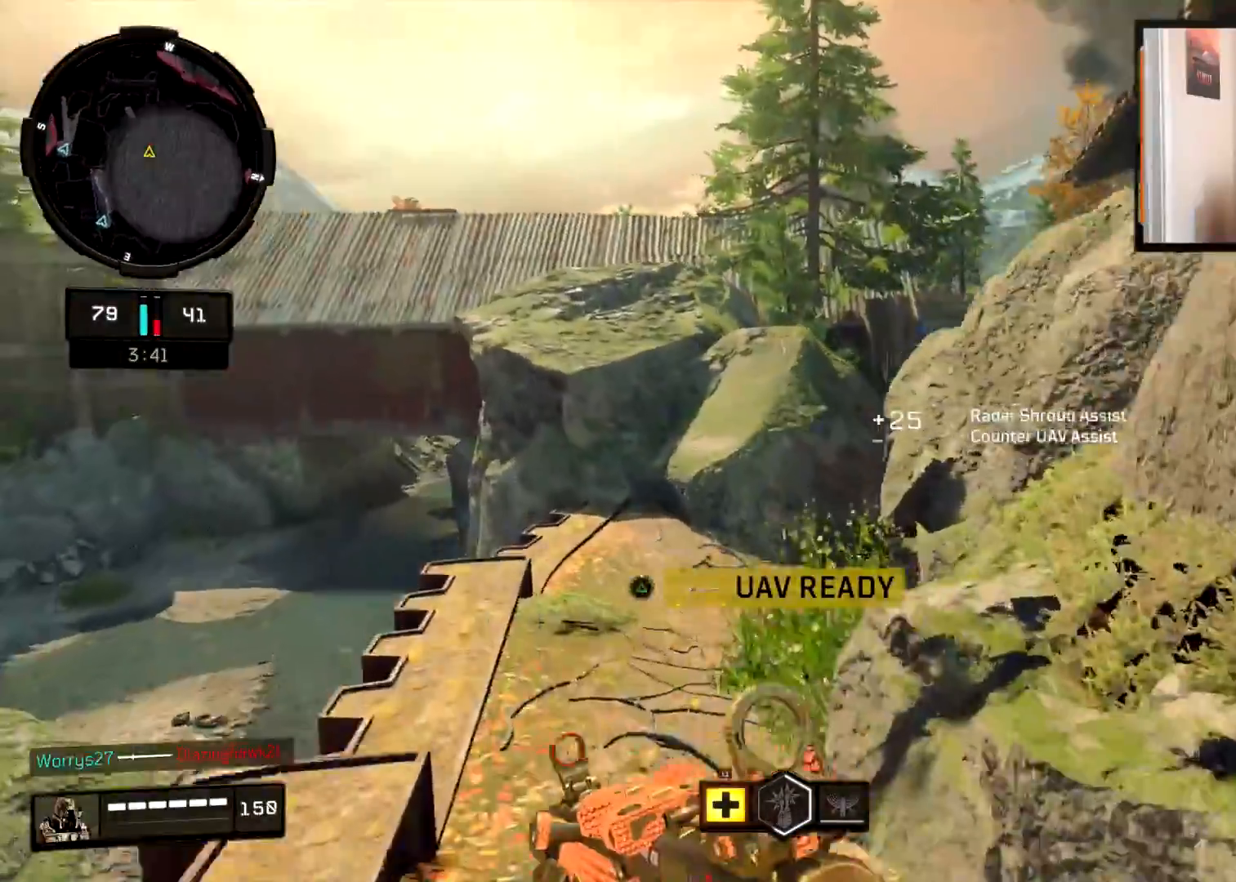
{"buttons": [], "left_stick": "up", "right_stick": "center", "events": [[333, "TRIANGLE", "up"]]}
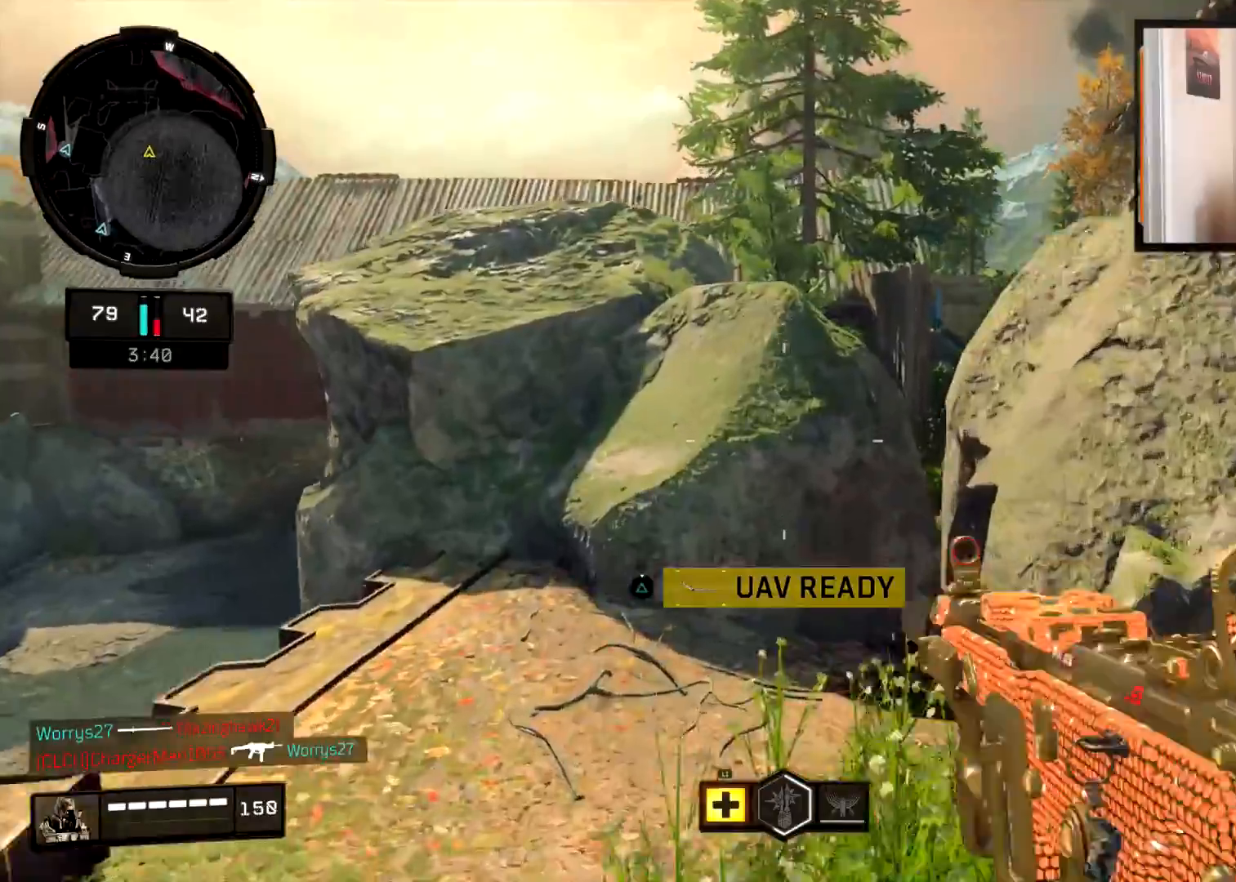
{"buttons": [], "left_stick": "up-right", "right_stick": "right", "events": [[17, "L3", "down"], [17, "right_stick", "down-right"], [150, "L3", "up"], [201, "right_stick", "center"], [367, "left_stick", "up-right"], [384, "right_stick", "right"]]}
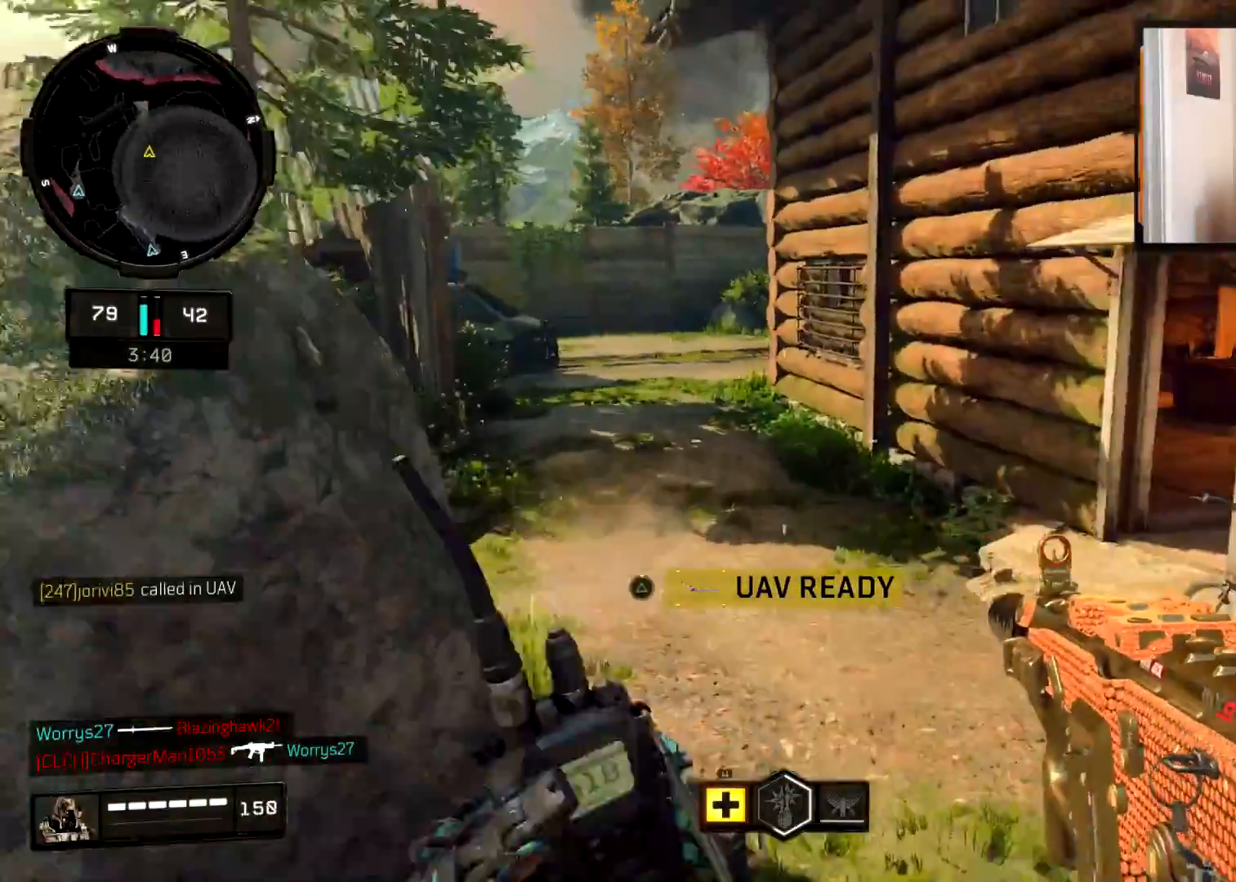
{"buttons": ["SQUARE"], "left_stick": "center", "right_stick": "center", "events": [[133, "right_stick", "down"], [167, "left_stick", "down-right"], [233, "right_stick", "center"], [317, "SQUARE", "down"], [400, "SQUARE", "up"], [417, "left_stick", "center"], [467, "SQUARE", "down"]]}
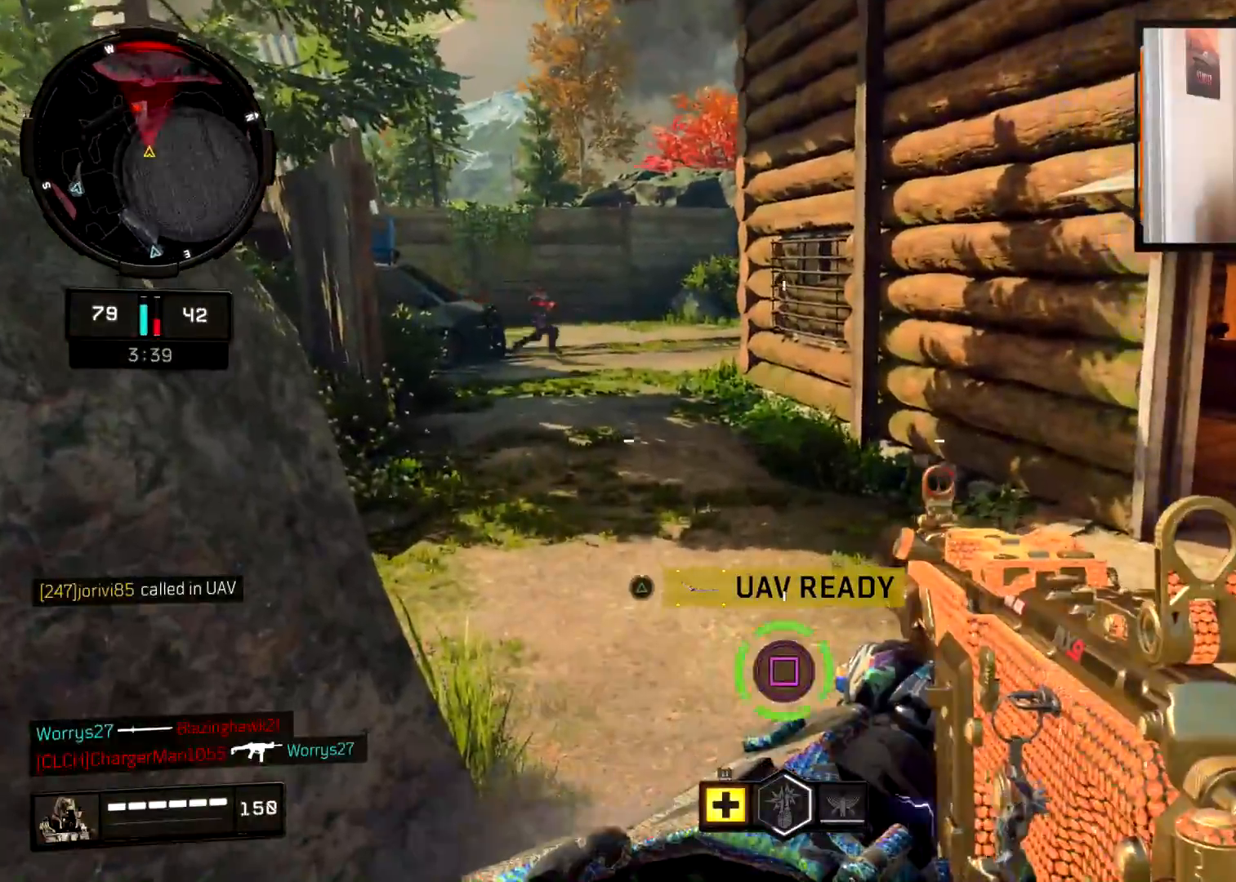
{"buttons": [], "left_stick": "left", "right_stick": "center", "events": [[17, "SQUARE", "up"], [100, "SQUARE", "down"], [134, "left_stick", "left"], [184, "SQUARE", "up"], [234, "SQUARE", "down"], [317, "SQUARE", "up"]]}
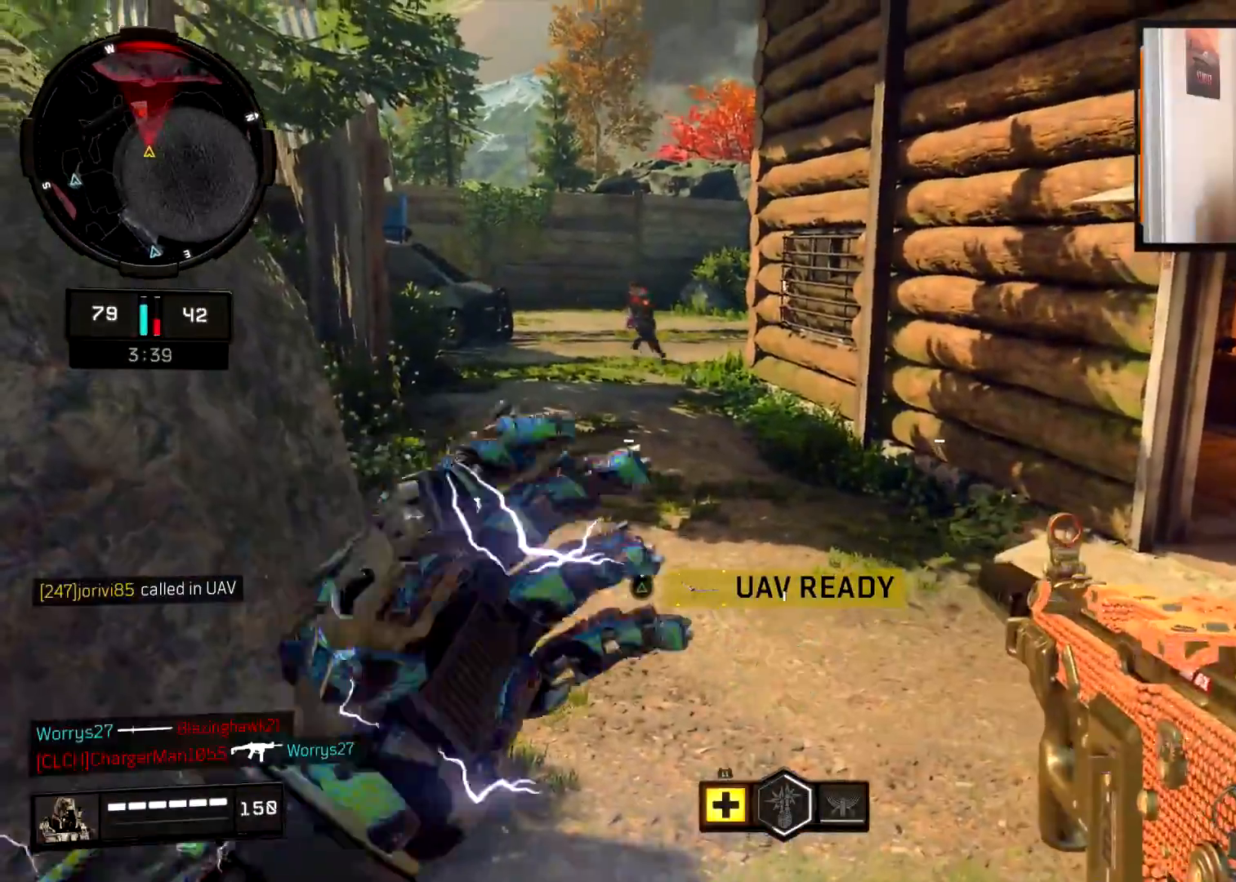
{"buttons": ["L3"], "left_stick": "up-left", "right_stick": "left", "events": [[50, "right_stick", "down-left"], [350, "right_stick", "left"], [384, "left_stick", "up-left"], [434, "L3", "down"]]}
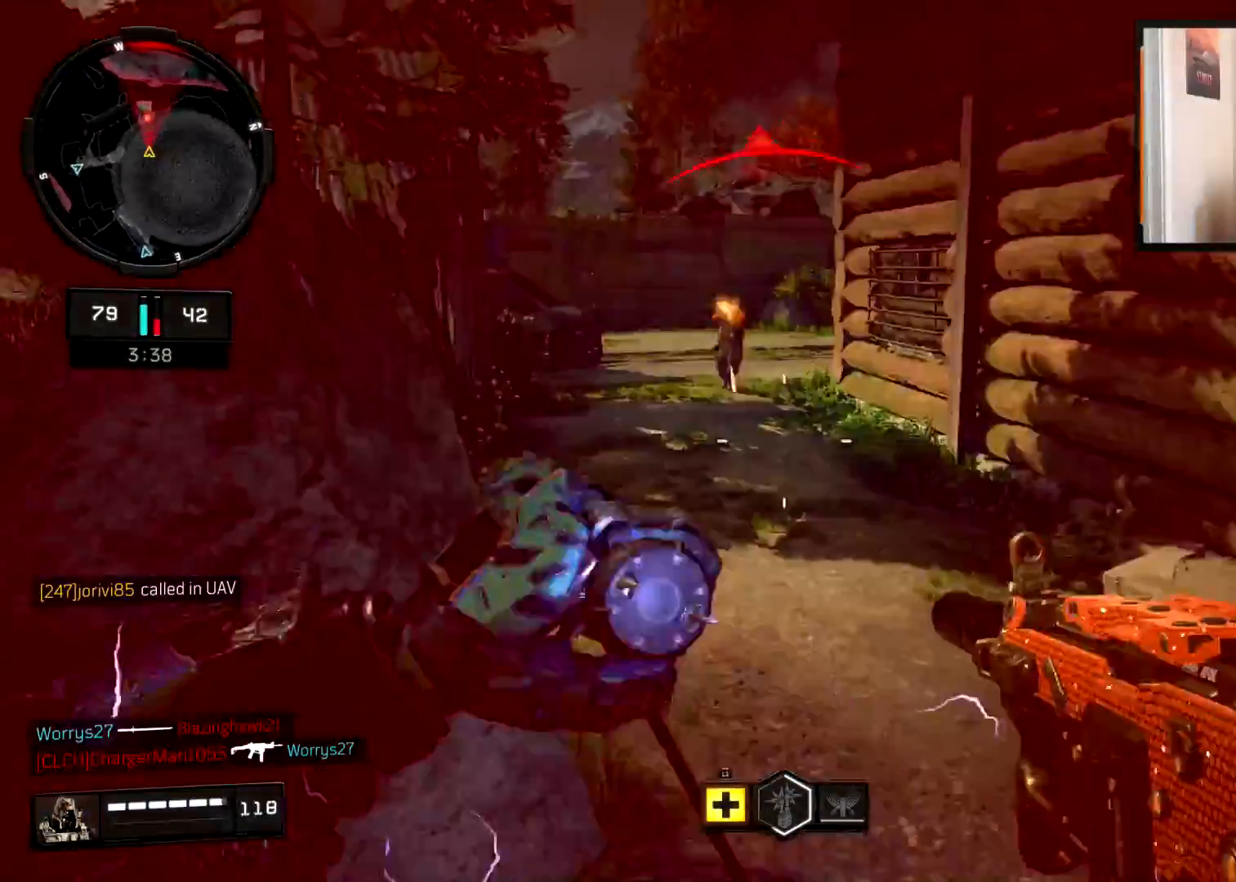
{"buttons": ["L1", "L3"], "left_stick": "up", "right_stick": "right", "events": [[301, "right_stick", "right"], [317, "left_stick", "up"], [417, "L1", "down"]]}
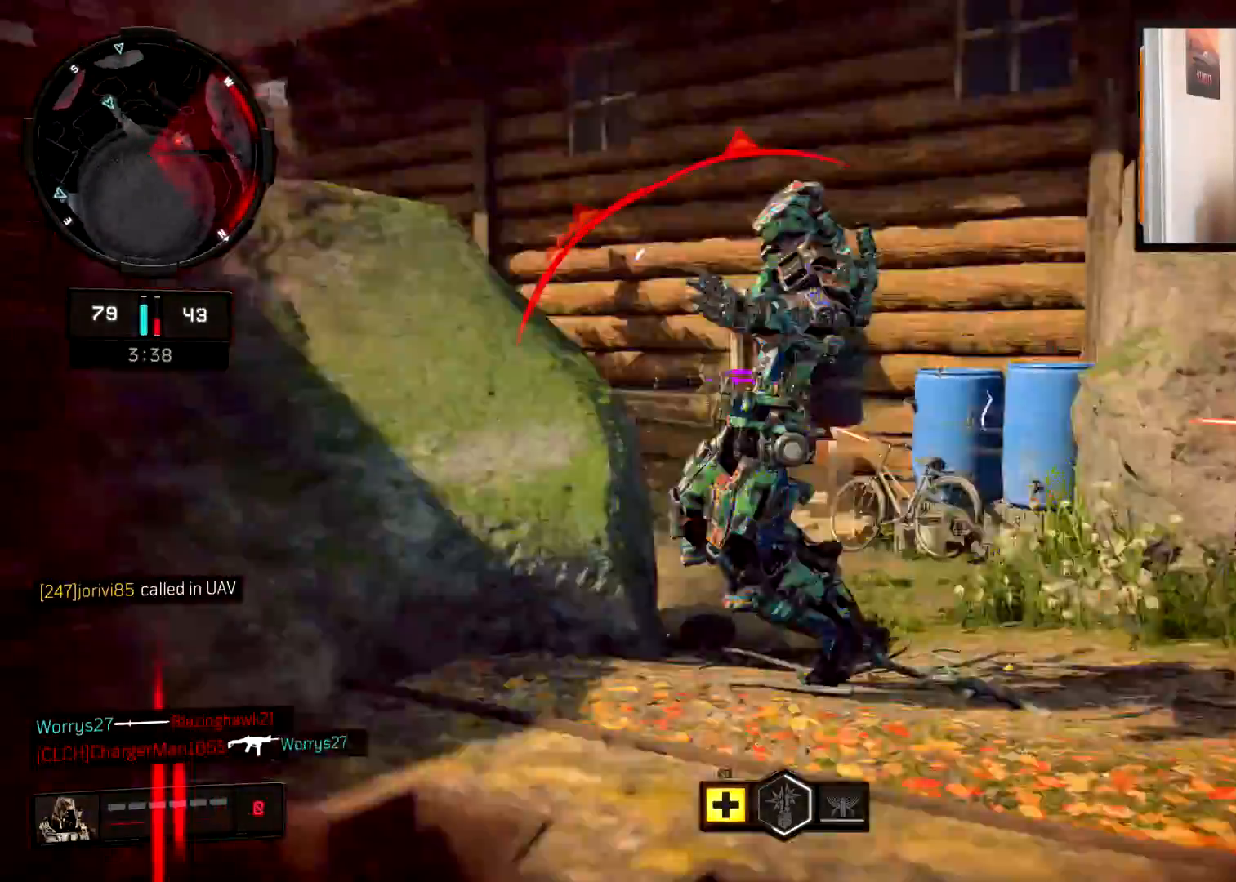
{"buttons": [], "left_stick": "center", "right_stick": "center", "events": [[50, "L1", "up"], [50, "L3", "up"], [50, "left_stick", "up-left"], [50, "right_stick", "center"], [100, "L1", "down"], [167, "right_stick", "left"], [200, "L1", "up"], [300, "right_stick", "center"], [350, "TOUCHPAD", "down"], [367, "left_stick", "center"], [467, "TOUCHPAD", "up"]]}
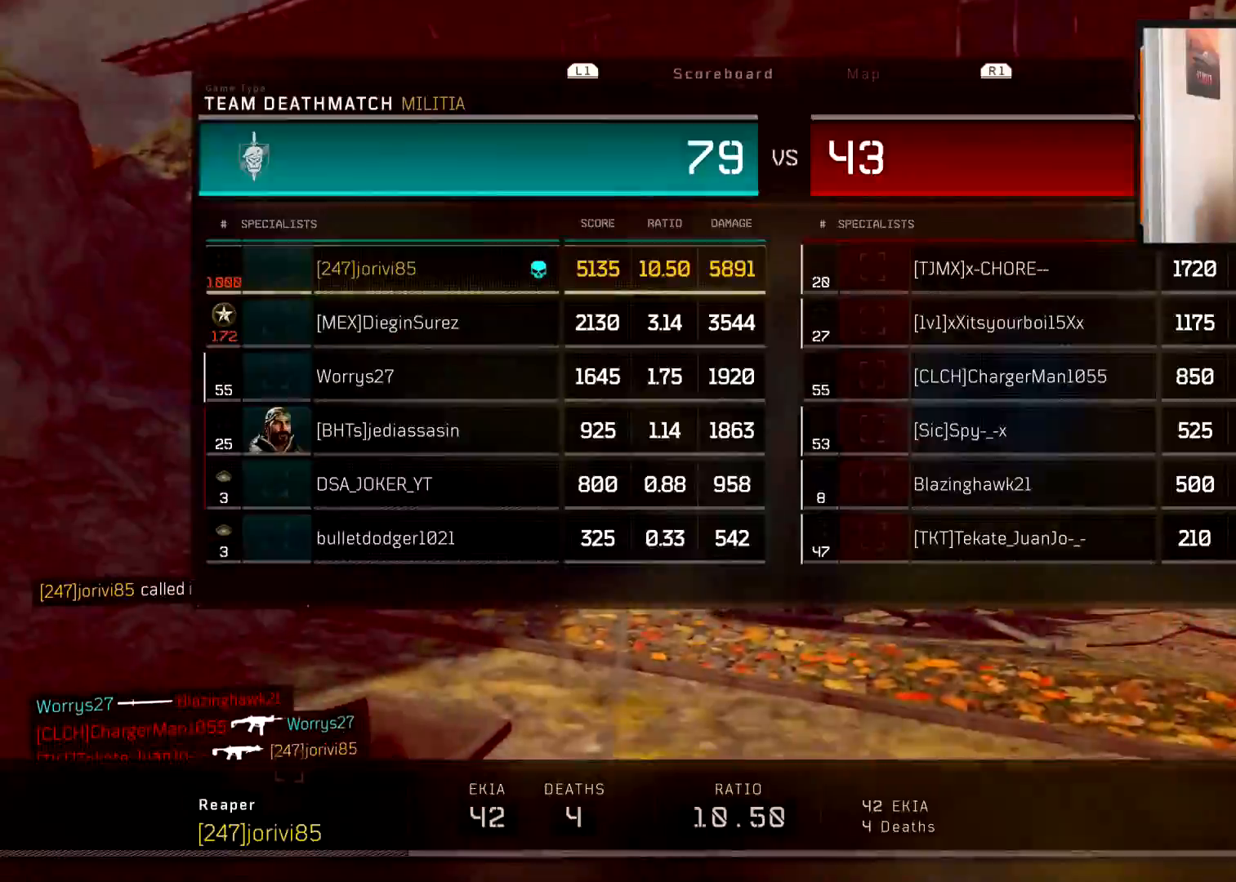
{"buttons": [], "left_stick": "center", "right_stick": "center", "events": []}
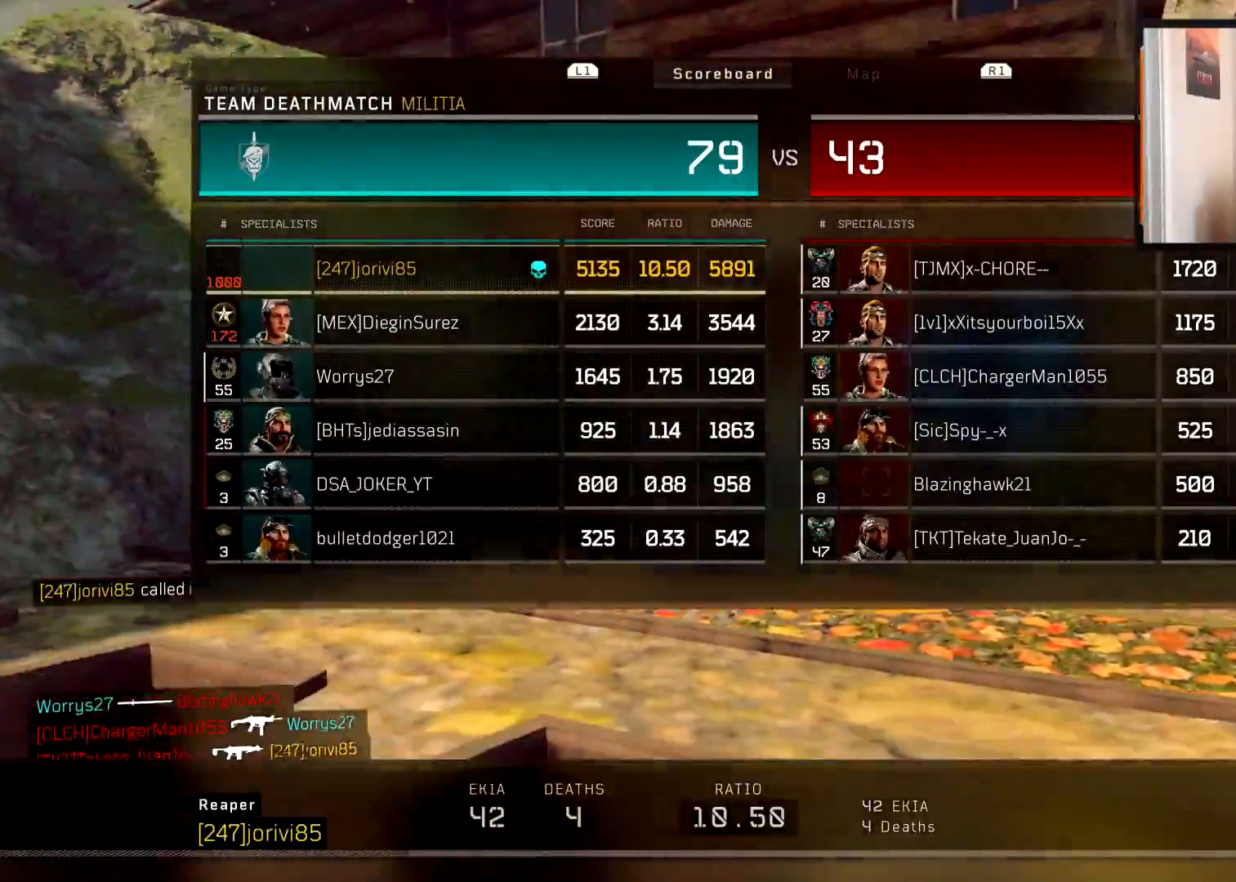
{"buttons": [], "left_stick": "center", "right_stick": "center", "events": []}
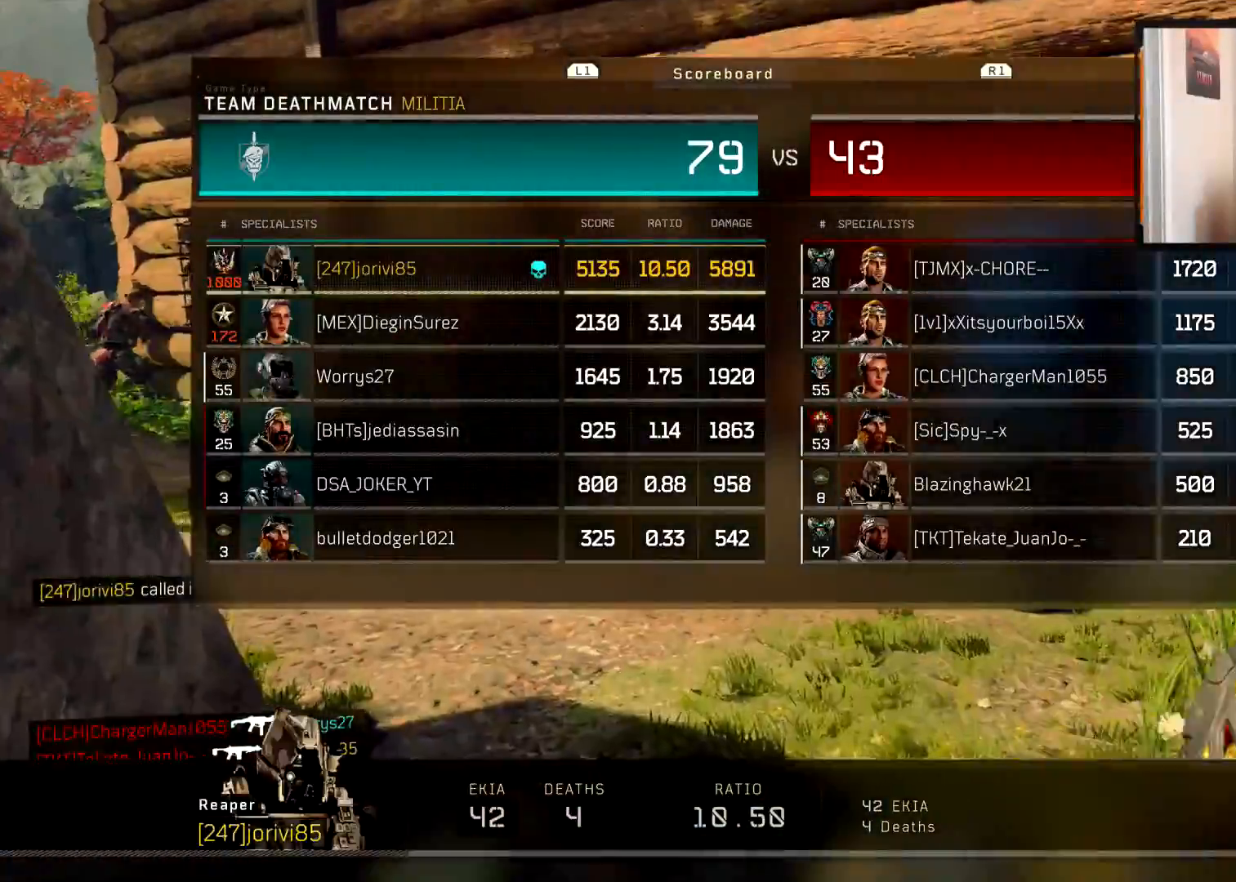
{"buttons": [], "left_stick": "center", "right_stick": "center", "events": [[201, "TOUCHPAD", "down"], [301, "TOUCHPAD", "up"], [384, "TOUCHPAD", "down"], [484, "TOUCHPAD", "up"]]}
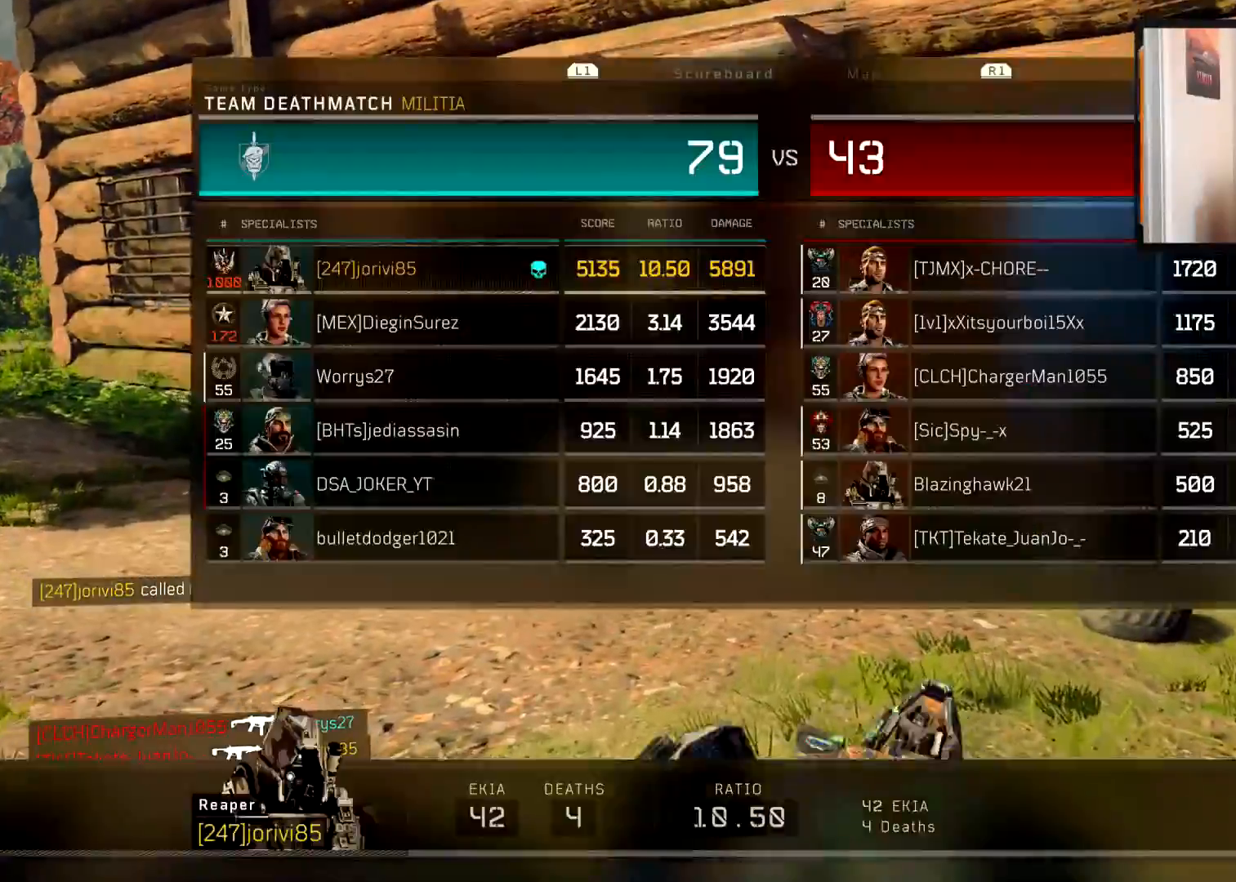
{"buttons": [], "left_stick": "up", "right_stick": "center", "events": [[217, "SQUARE", "down"], [300, "SQUARE", "up"], [400, "SQUARE", "down"], [434, "SQUARE", "up"], [484, "left_stick", "up"]]}
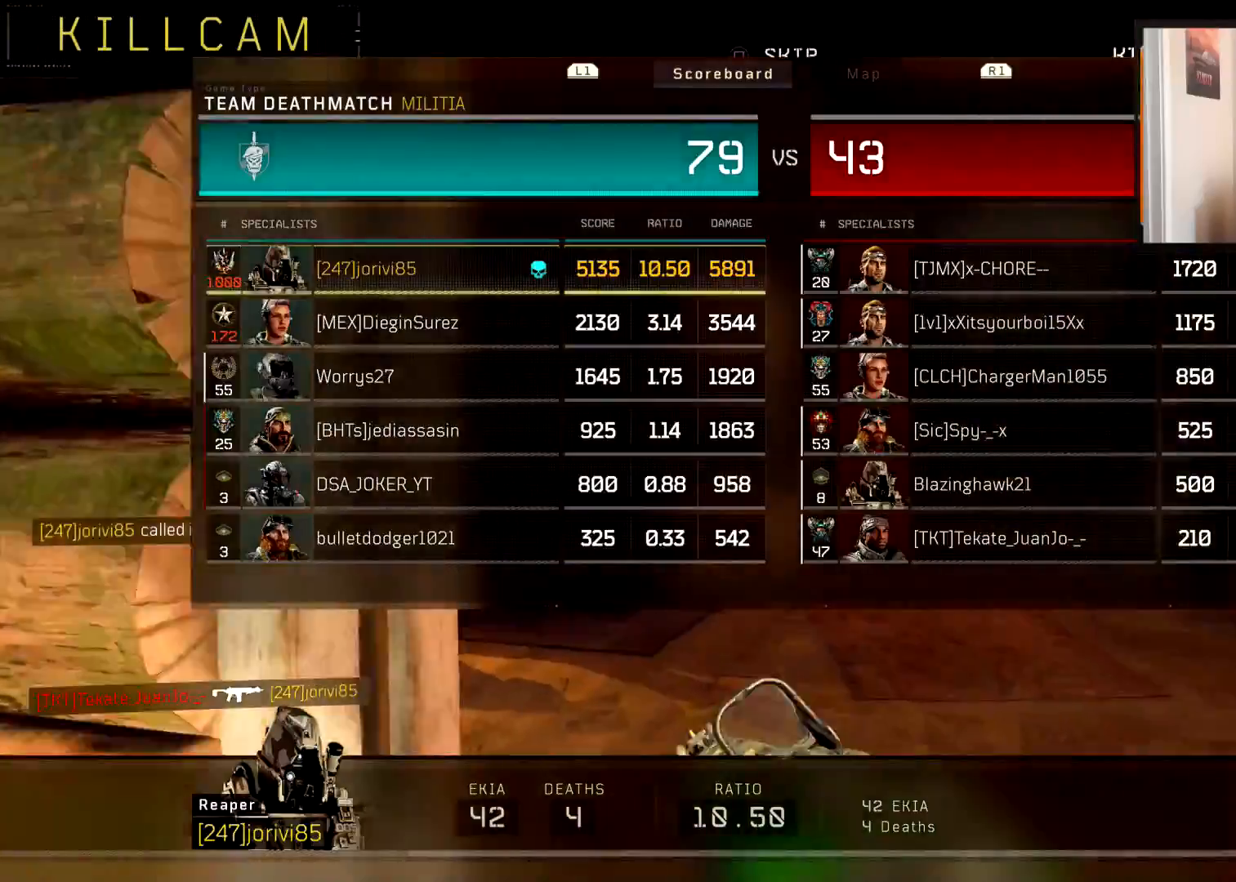
{"buttons": ["L3"], "left_stick": "up", "right_stick": "center", "events": [[34, "TOUCHPAD", "down"], [134, "TOUCHPAD", "up"], [167, "L3", "down"], [217, "SQUARE", "down"], [284, "L3", "up"], [334, "SQUARE", "up"], [401, "SQUARE", "down"], [467, "L3", "down"], [484, "SQUARE", "up"]]}
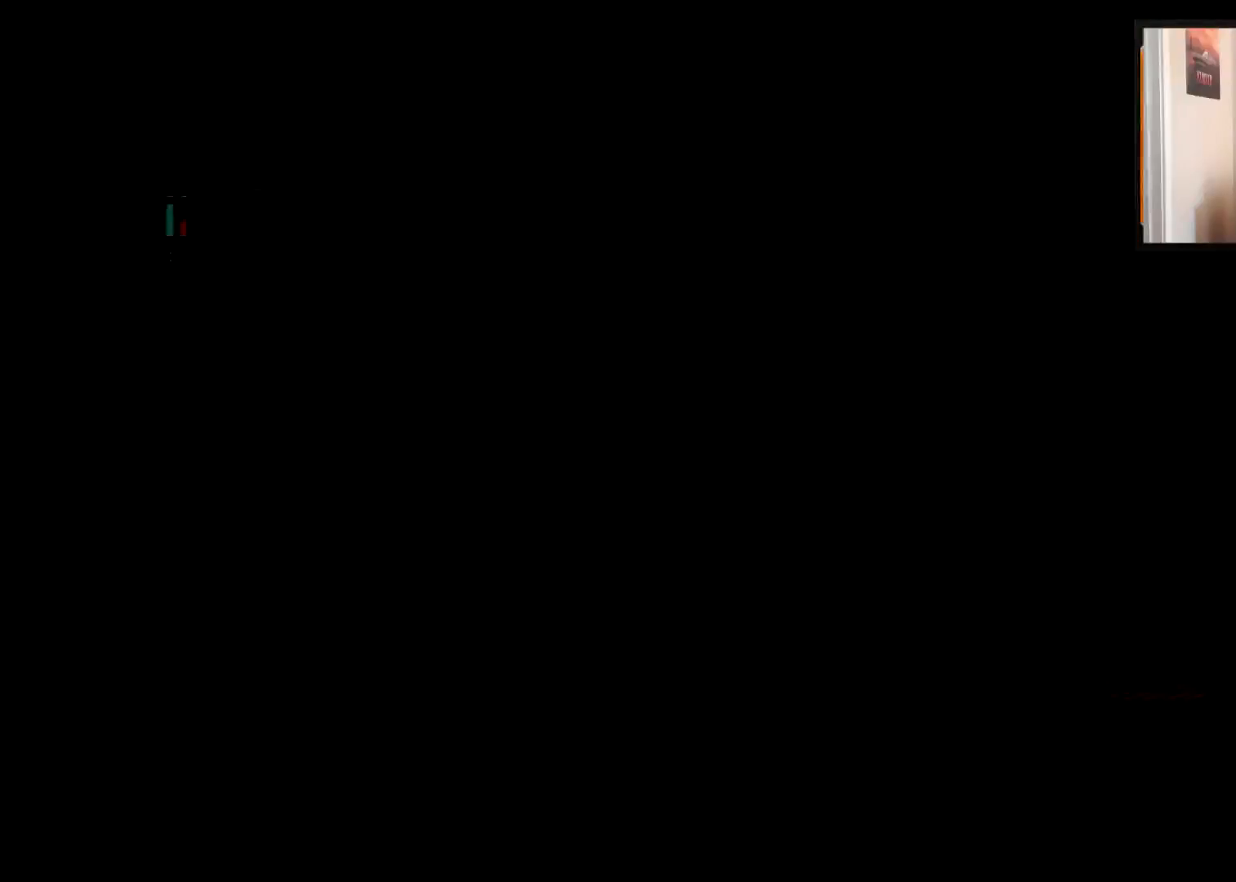
{"buttons": ["SQUARE", "L3"], "left_stick": "up", "right_stick": "center", "events": [[50, "SQUARE", "down"], [67, "L3", "up"], [150, "SQUARE", "up"], [200, "L3", "down"], [217, "SQUARE", "down"], [300, "L3", "up"], [317, "SQUARE", "up"], [384, "SQUARE", "down"], [434, "L3", "down"]]}
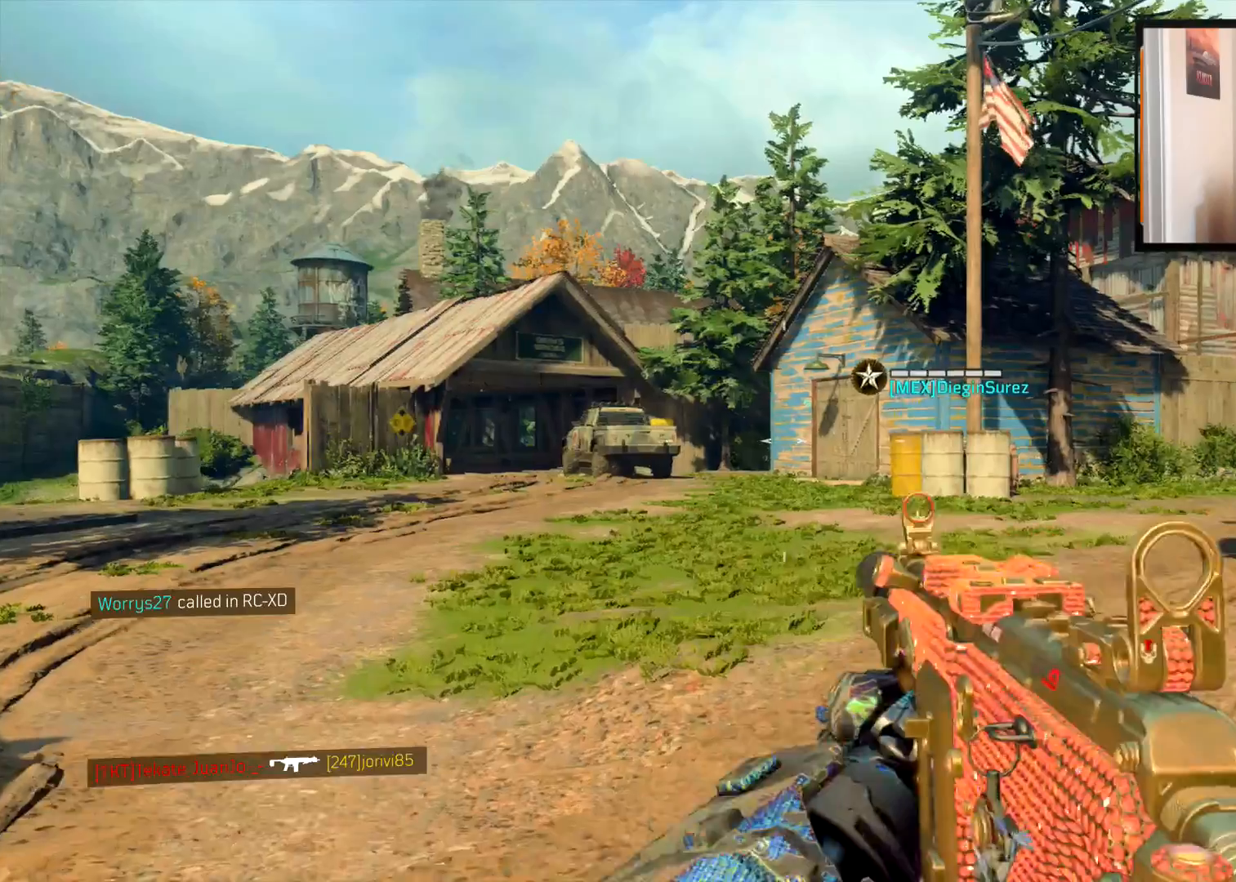
{"buttons": [], "left_stick": "up", "right_stick": "center", "events": [[17, "SQUARE", "up"], [50, "L3", "up"], [167, "L3", "down"], [234, "L3", "up"]]}
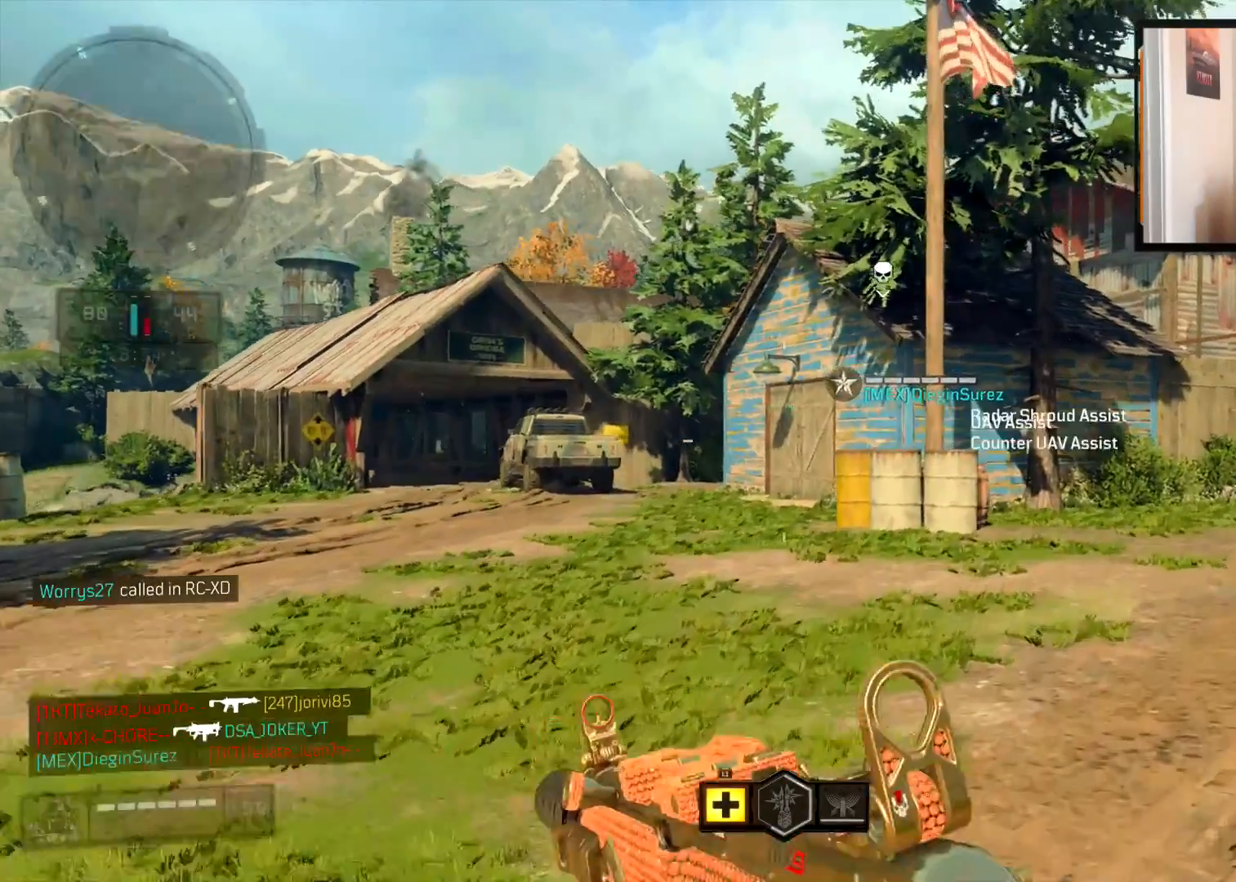
{"buttons": [], "left_stick": "up", "right_stick": "center", "events": [[67, "CROSS", "down"], [150, "CROSS", "up"]]}
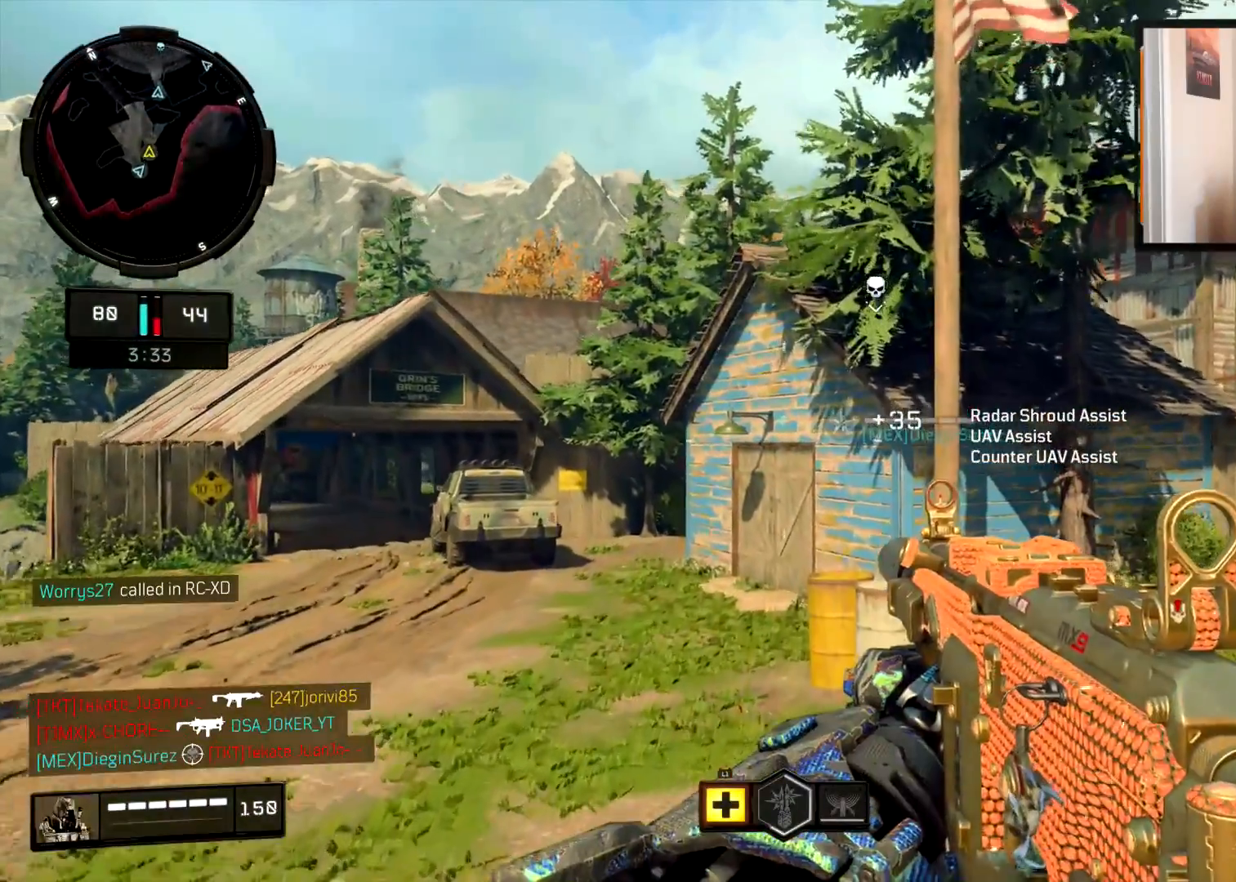
{"buttons": [], "left_stick": "up", "right_stick": "center", "events": [[34, "right_stick", "right"], [117, "right_stick", "center"], [167, "L3", "down"], [384, "L3", "up"]]}
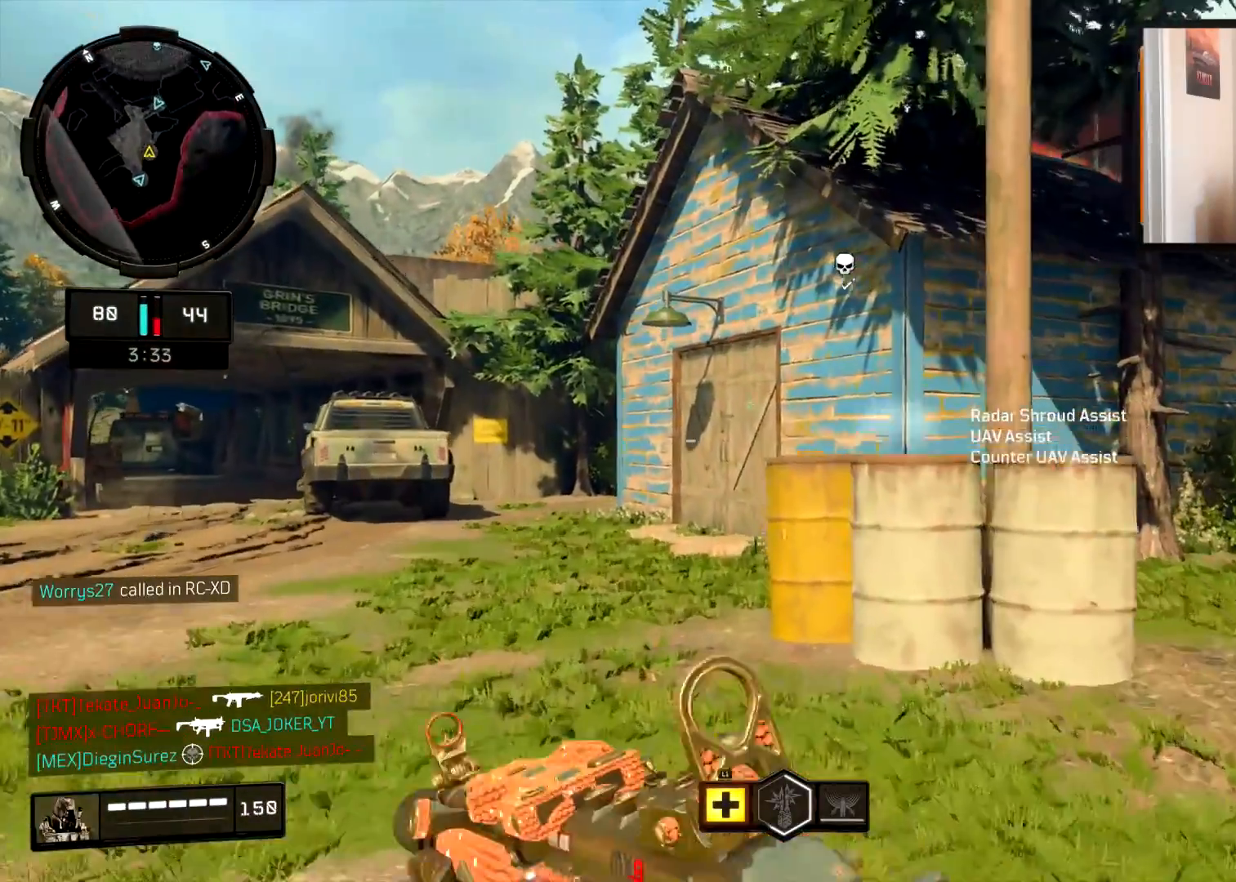
{"buttons": [], "left_stick": "center", "right_stick": "center", "events": [[50, "left_stick", "center"]]}
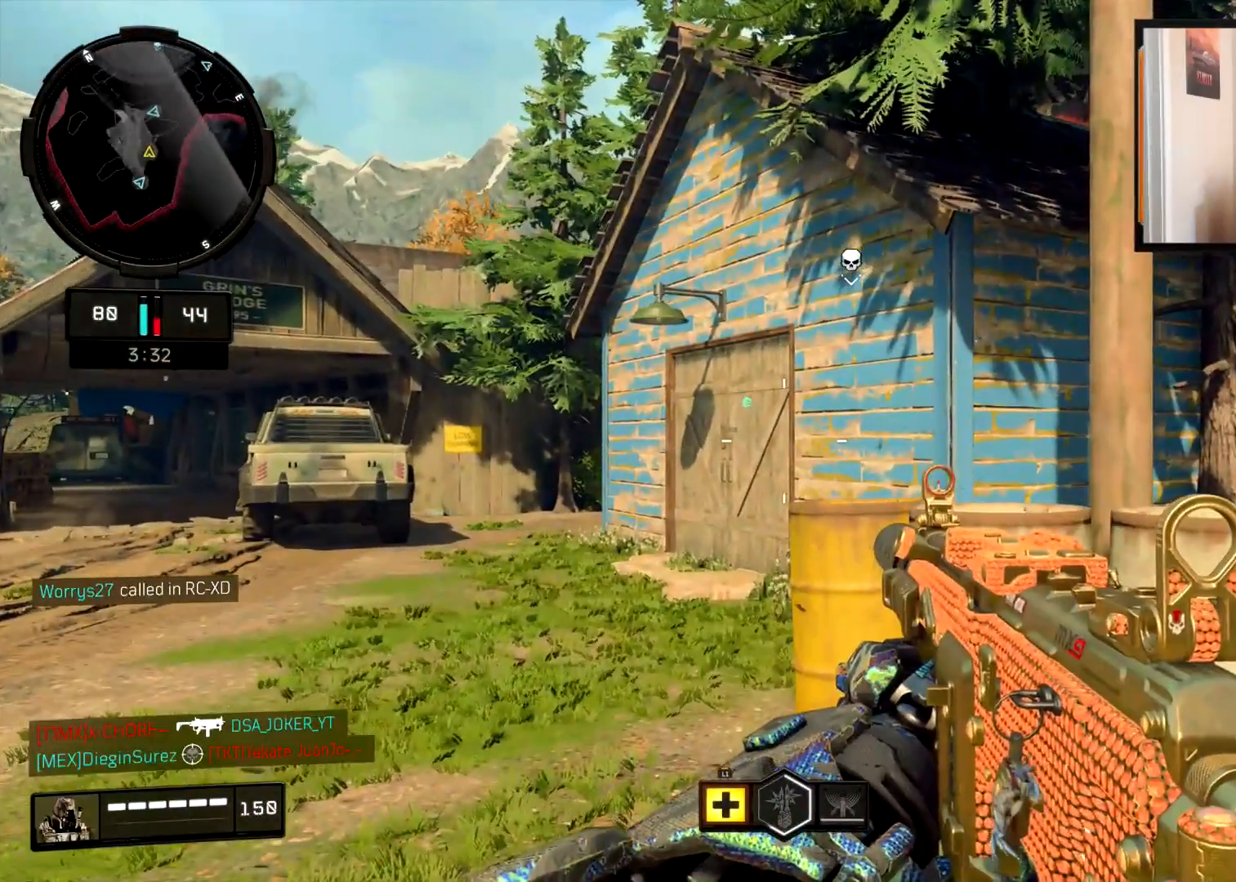
{"buttons": [], "left_stick": "center", "right_stick": "center", "events": [[234, "SELECT", "down"], [434, "SELECT", "up"]]}
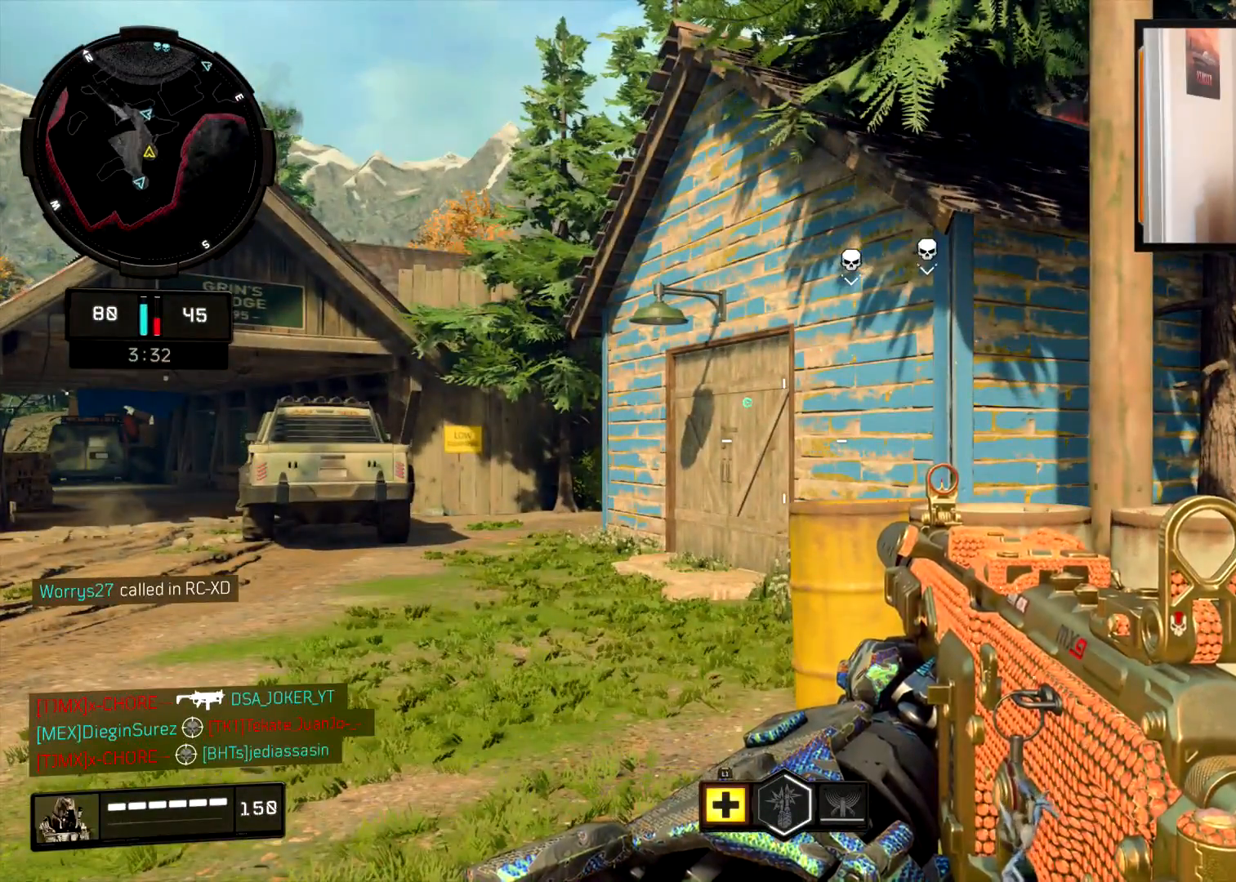
{"buttons": [], "left_stick": "center", "right_stick": "center", "events": []}
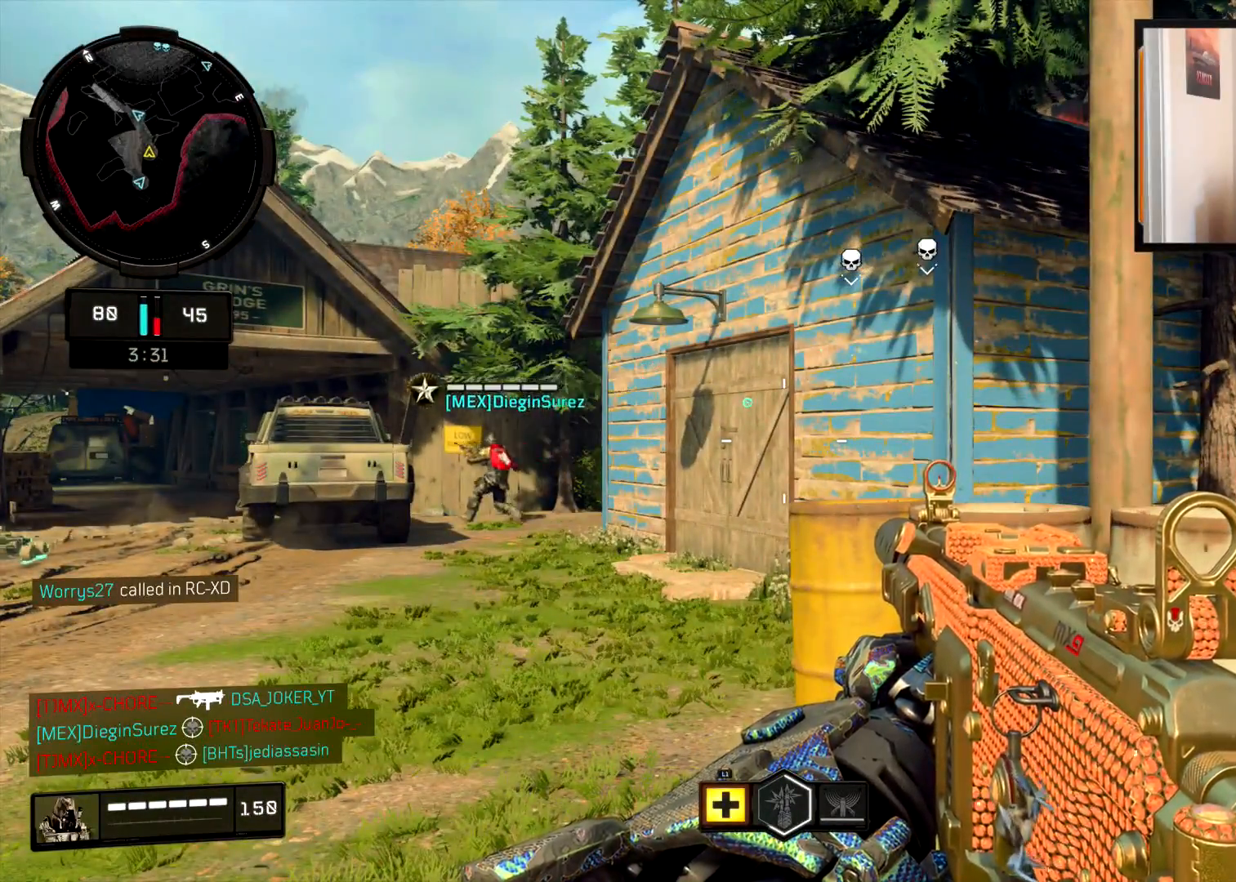
{"buttons": [], "left_stick": "center", "right_stick": "center", "events": [[334, "SELECT", "down"], [351, "SELECT", "up"]]}
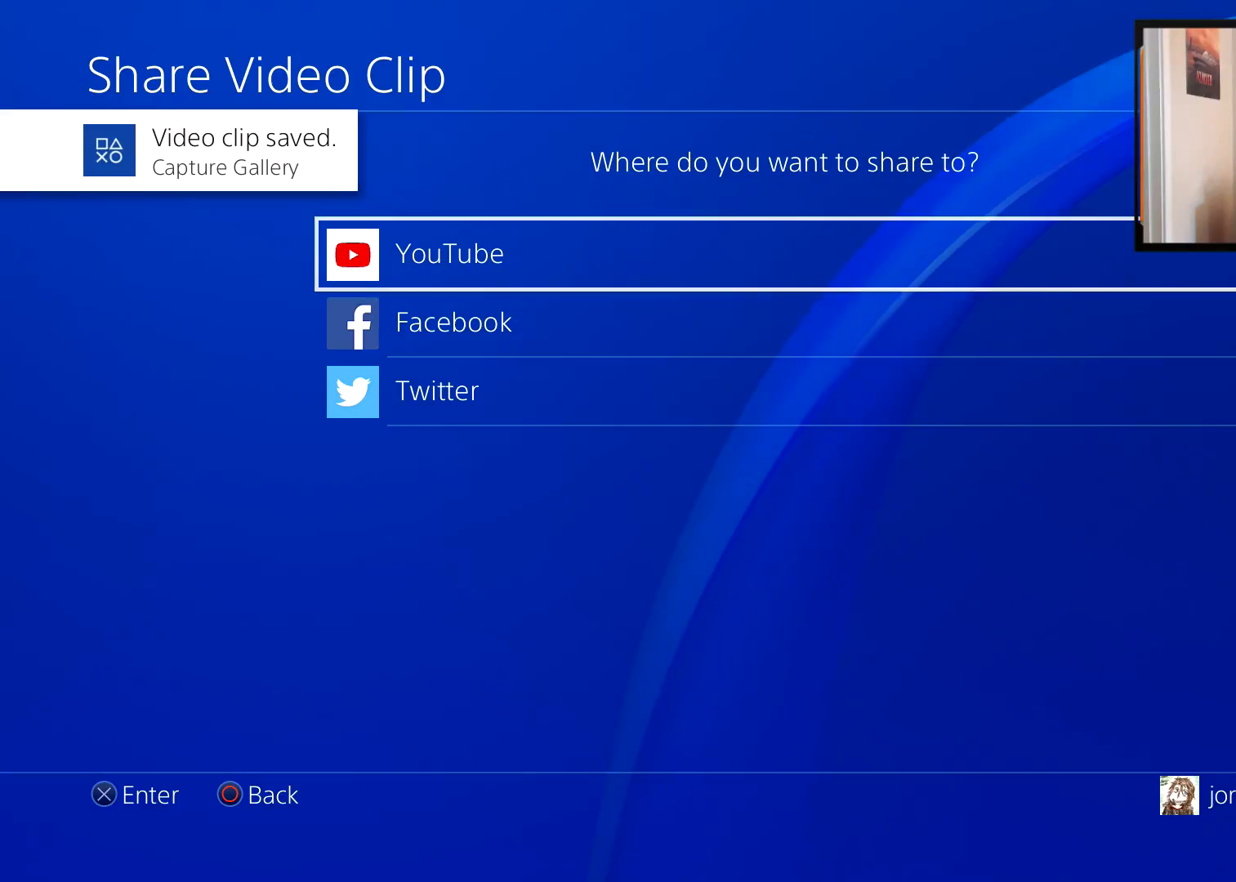
{"buttons": [], "left_stick": "center", "right_stick": "center", "events": [[233, "CIRCLE", "down"], [367, "CIRCLE", "up"]]}
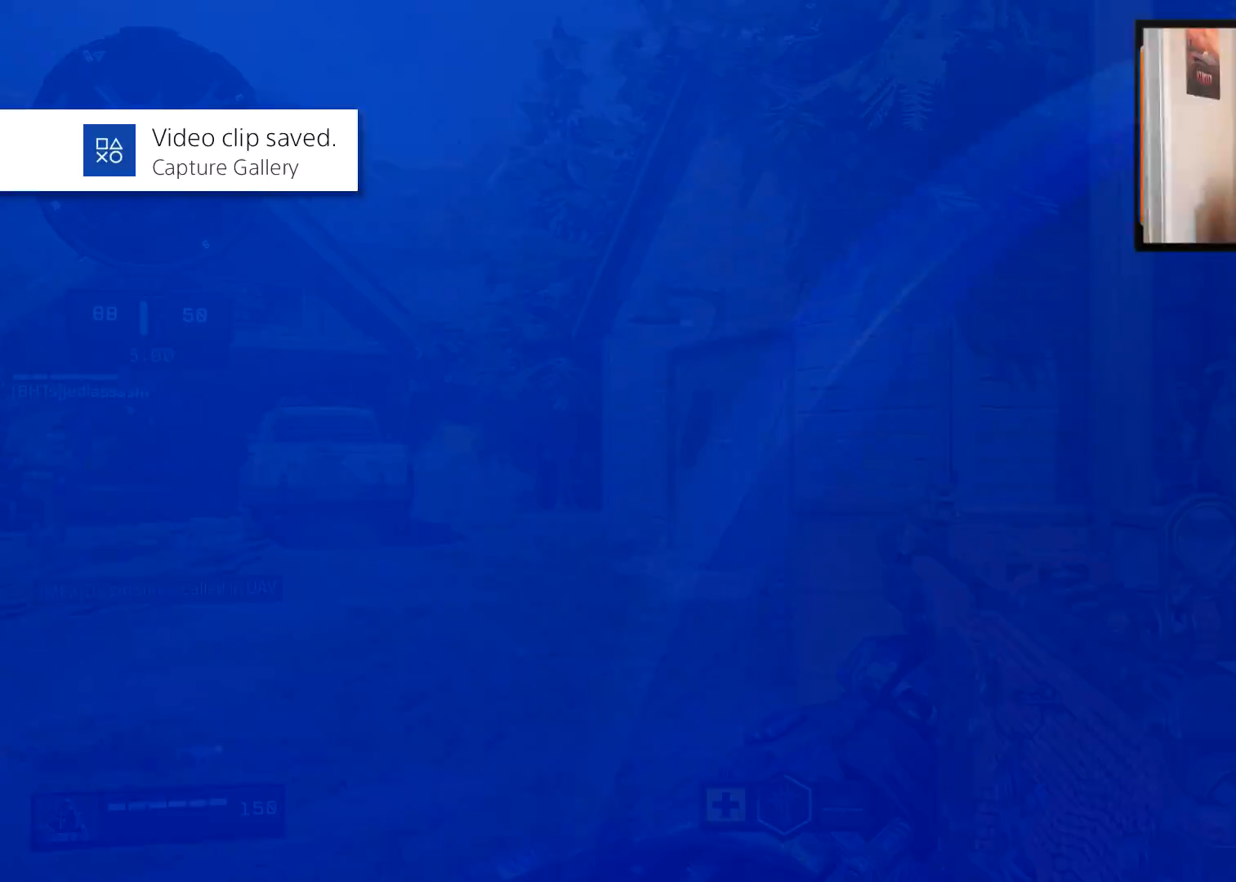
{"buttons": [], "left_stick": "up", "right_stick": "center", "events": [[351, "CIRCLE", "down"], [401, "CIRCLE", "up"], [484, "left_stick", "up"]]}
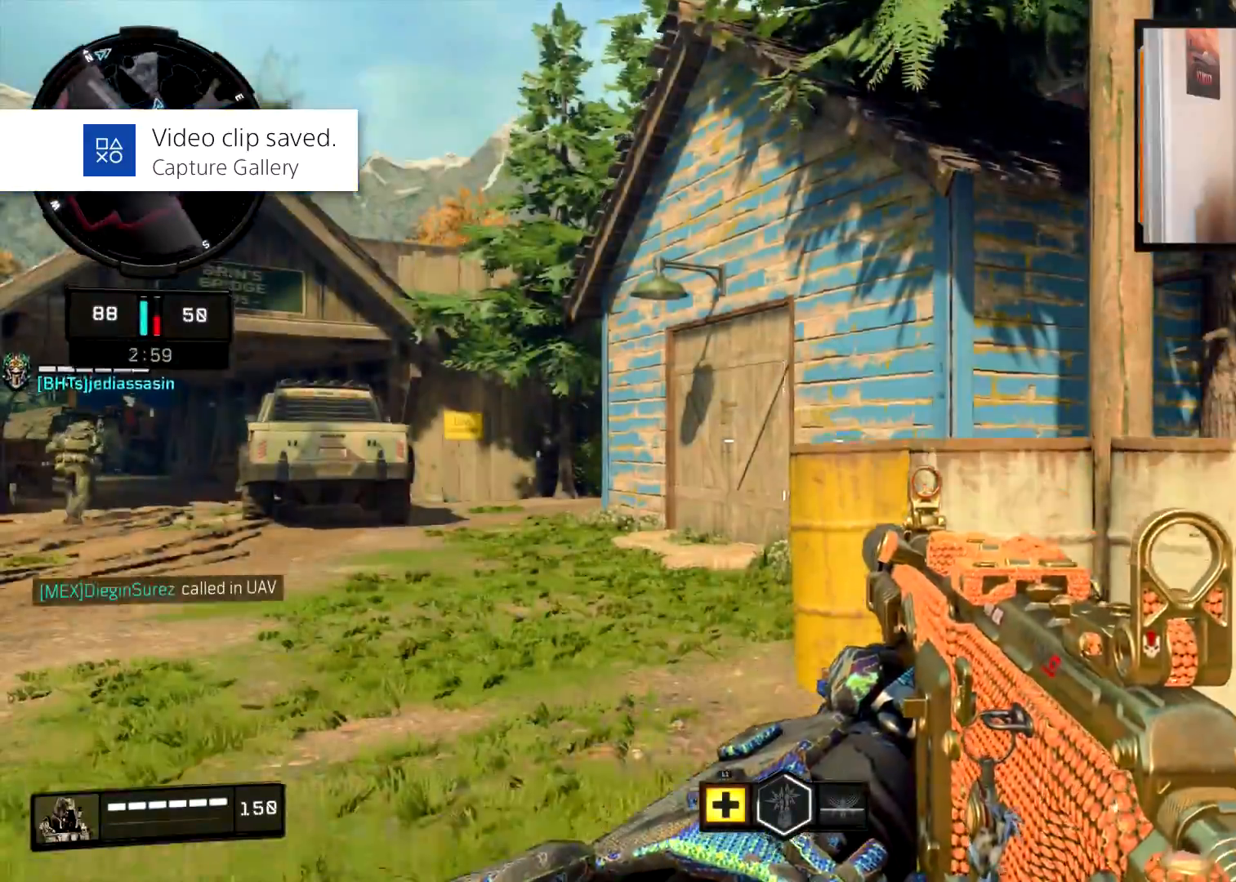
{"buttons": [], "left_stick": "up", "right_stick": "center", "events": [[50, "L3", "down"], [83, "right_stick", "right"], [183, "L3", "up"], [183, "left_stick", "up-right"], [350, "L3", "down"], [367, "right_stick", "center"], [400, "left_stick", "up"], [417, "TRIANGLE", "down"], [434, "L3", "up"], [484, "TRIANGLE", "up"]]}